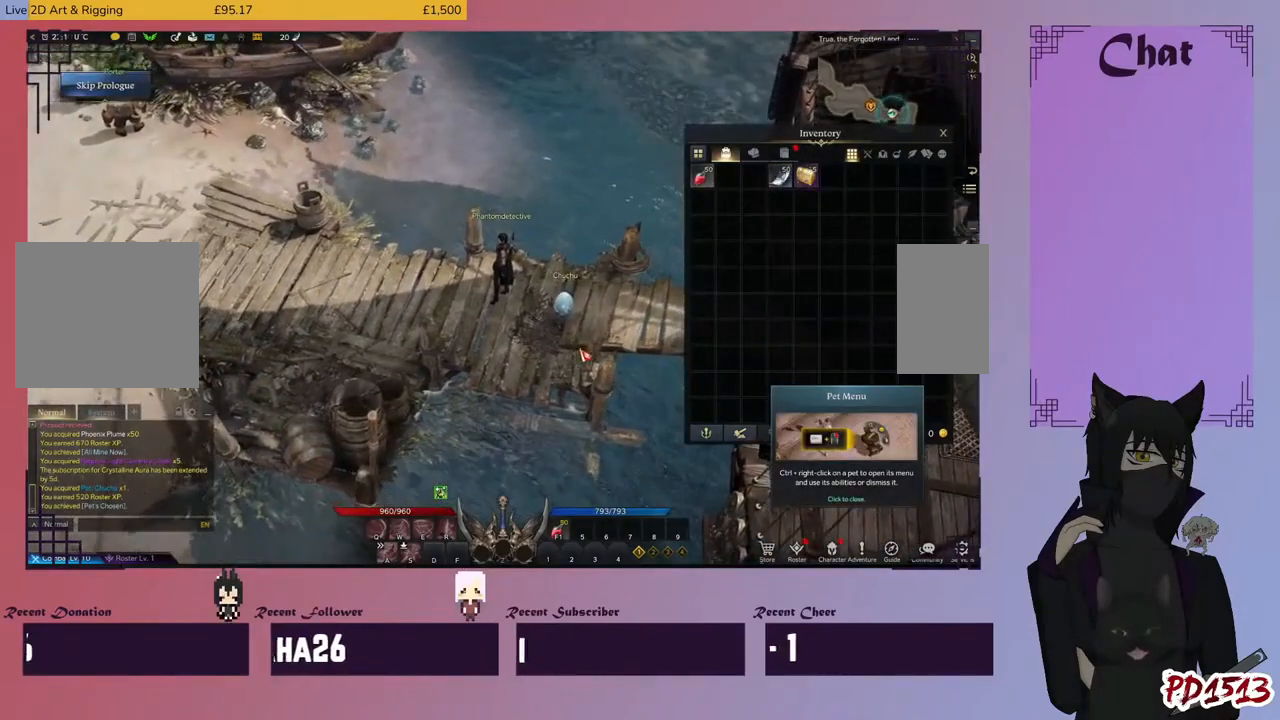
Gameplay with keyboard and mouse; each line is a JSON object with the keys and mouse buttons held at the frame after it. "events" lists presses ("down") and releases ("up") of "a", "c", "ctrl", "d", "e", "f", "q", "r", "s", "shift", "space", "tab", "v", "w", "x", "z", "mouse_left", "mouse_wheel", "mouse_right", "mouse_mb4" and "mouse_mb5" between this image and that frame as [ms after this image, input, new state], when the widget could be followed in between. "mouse_left", "mouse_wheel", "mouse_right", "mouse_mb4", "mouse_mb5" = the "left", "wheel", "right", "mb4", "mb5" buttons of the "mouse" list. No other keys are recorded. "wheel" means that the mouse wheel is clicked or scrolled. Mouse movement is not recorded.
{"keys": ["ctrl"], "mouse": [], "events": [[500, "ctrl", "down"]]}
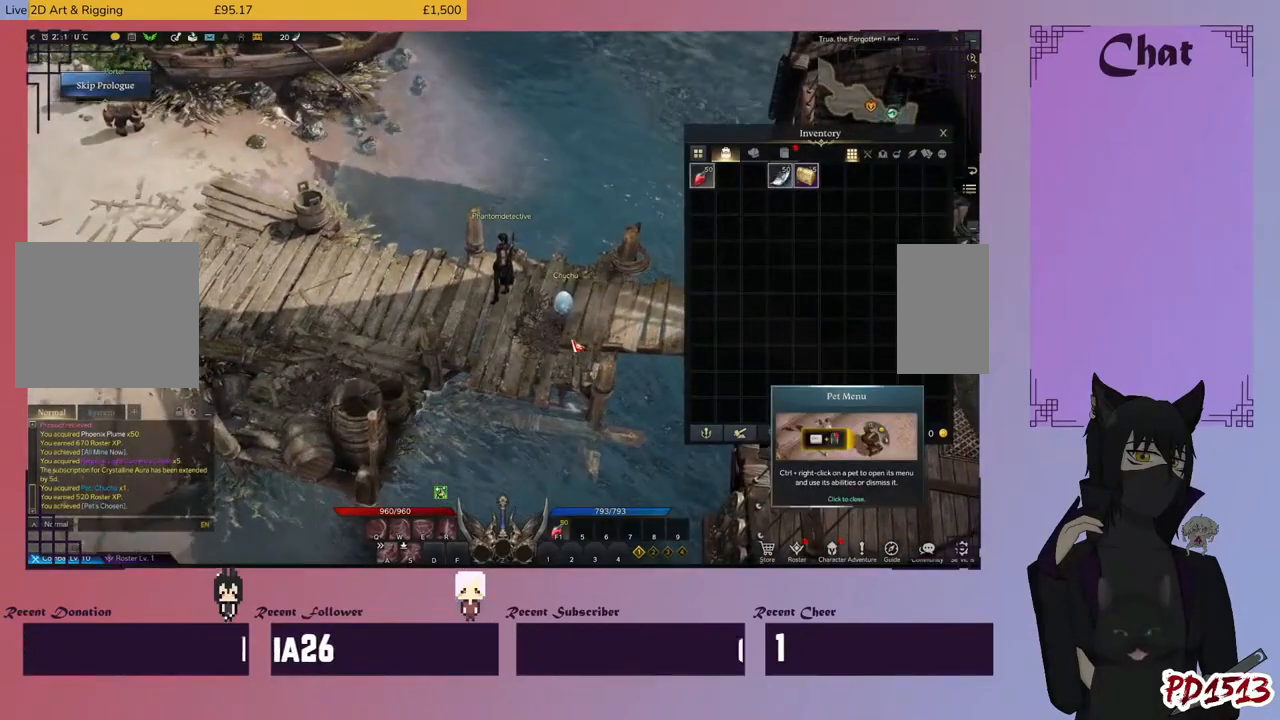
{"keys": ["ctrl"], "mouse": [], "events": []}
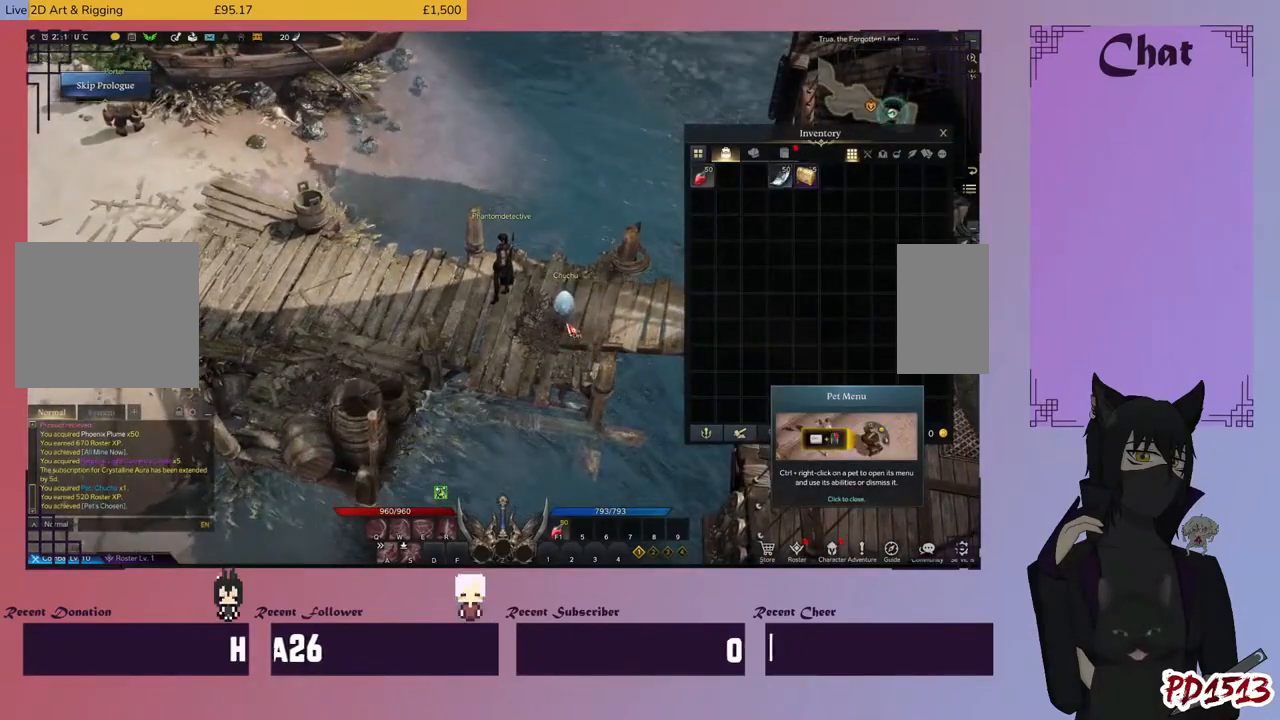
{"keys": ["ctrl"], "mouse": [], "events": [[200, "mouse_right", "down"], [333, "mouse_right", "up"]]}
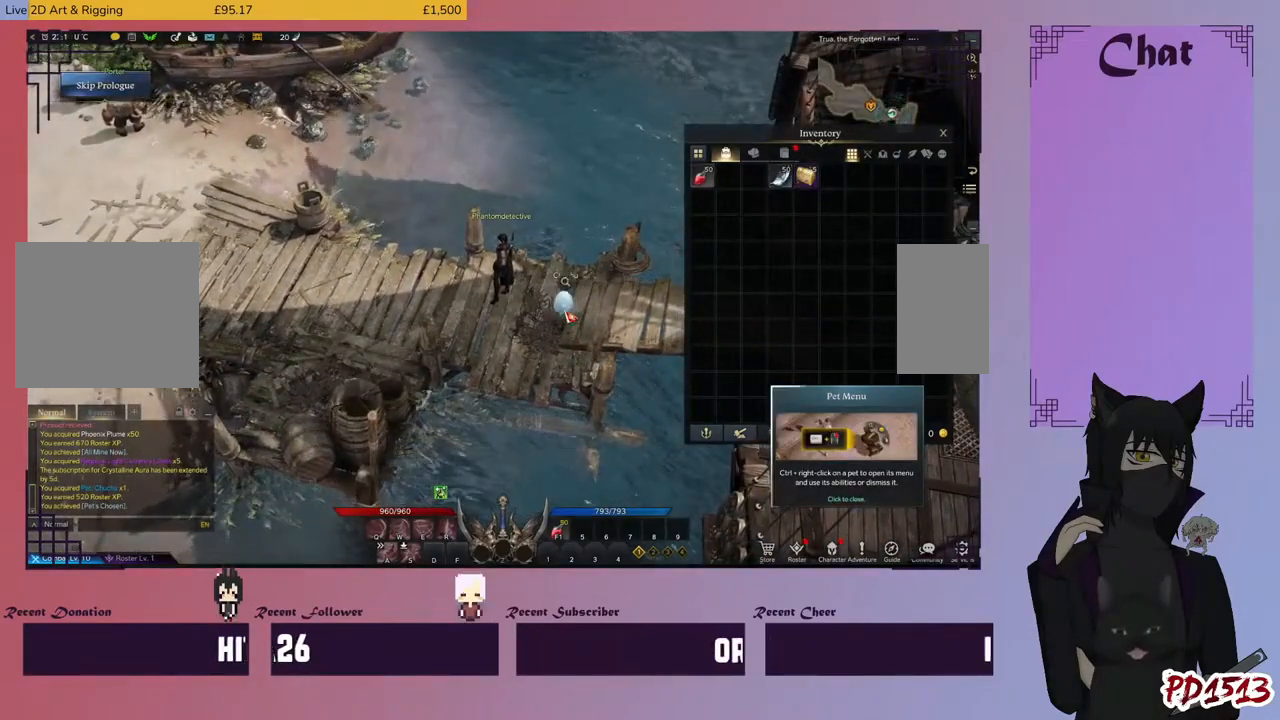
{"keys": [], "mouse": [], "events": [[367, "ctrl", "up"]]}
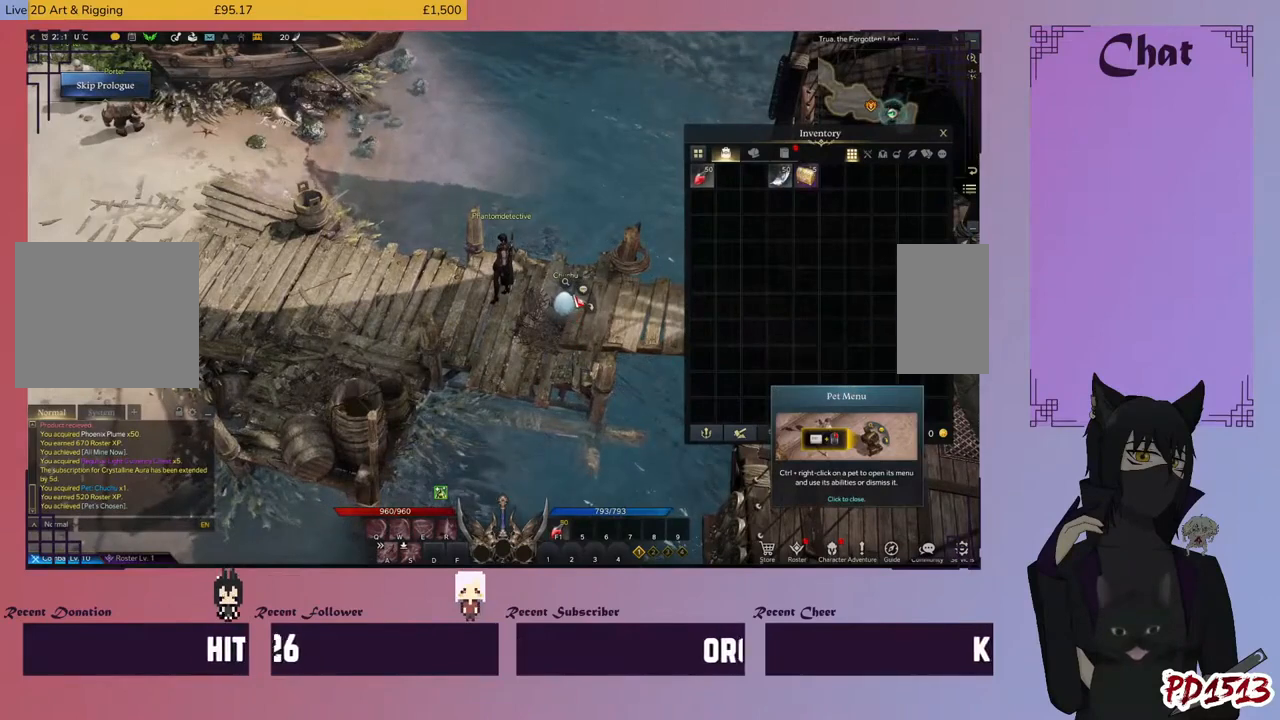
{"keys": [], "mouse": [], "events": []}
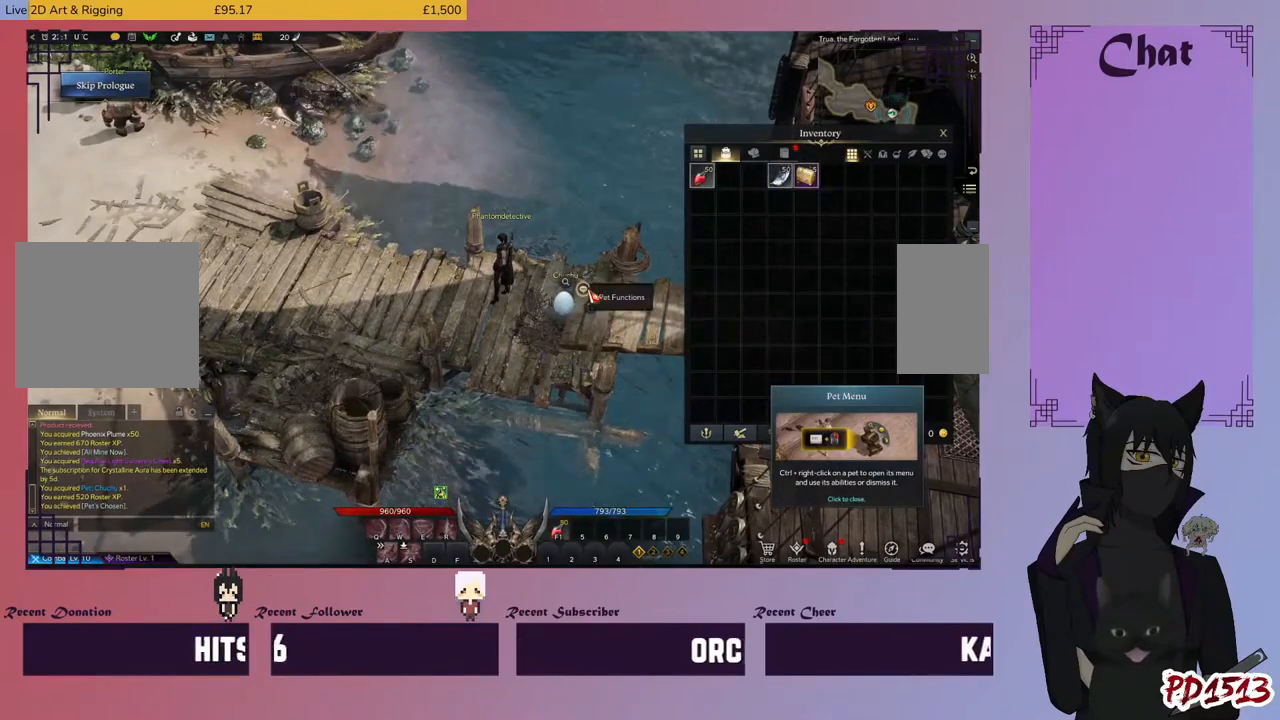
{"keys": [], "mouse": [], "events": []}
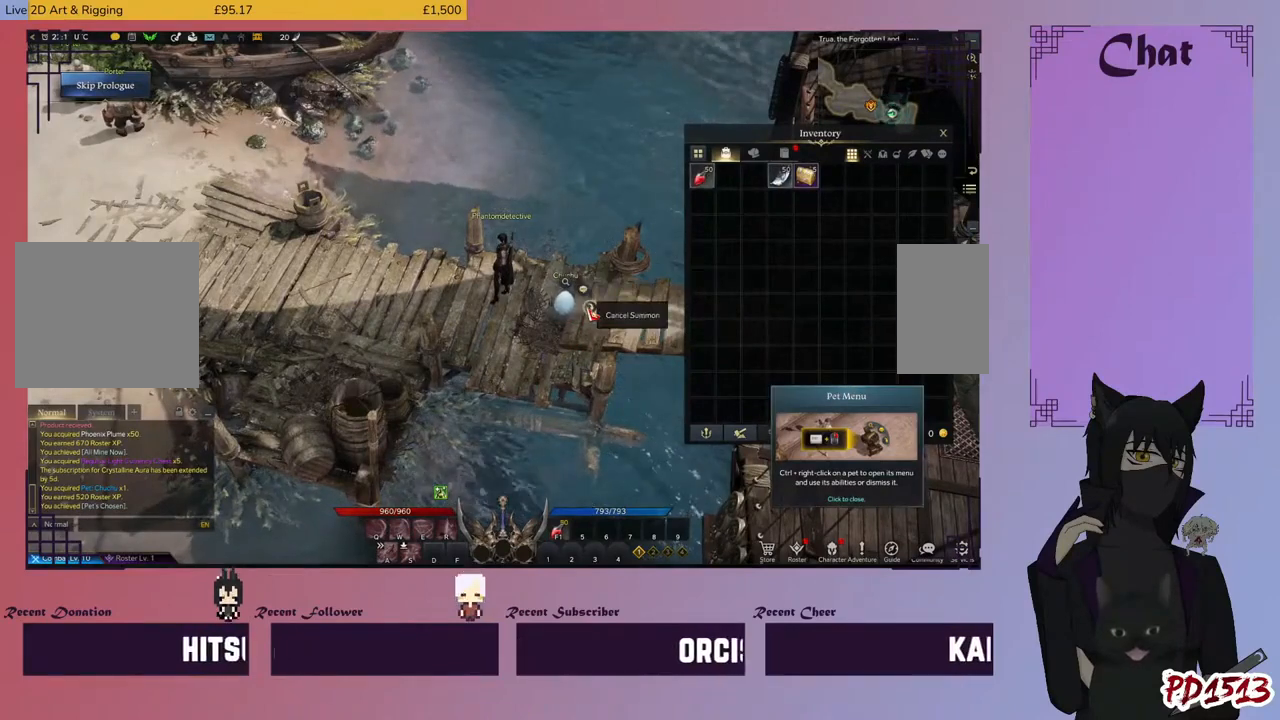
{"keys": [], "mouse": [], "events": []}
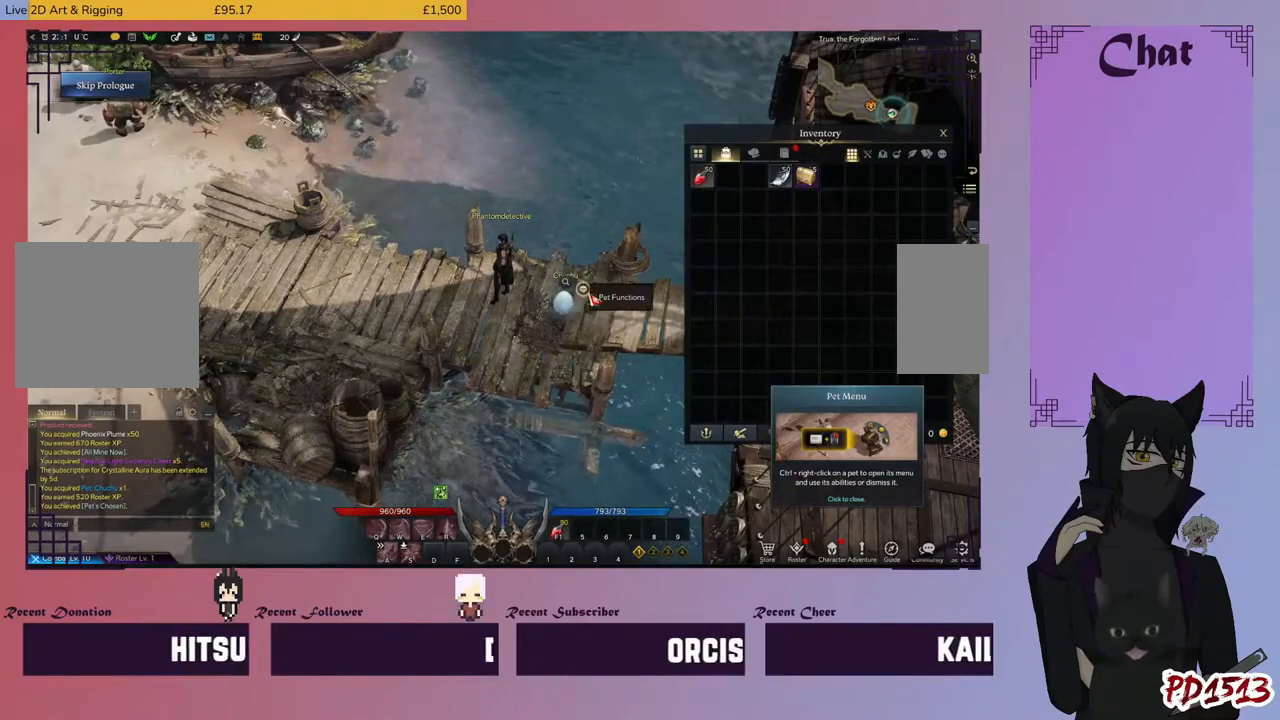
{"keys": [], "mouse": [], "events": [[33, "mouse_left", "down"], [100, "mouse_left", "up"]]}
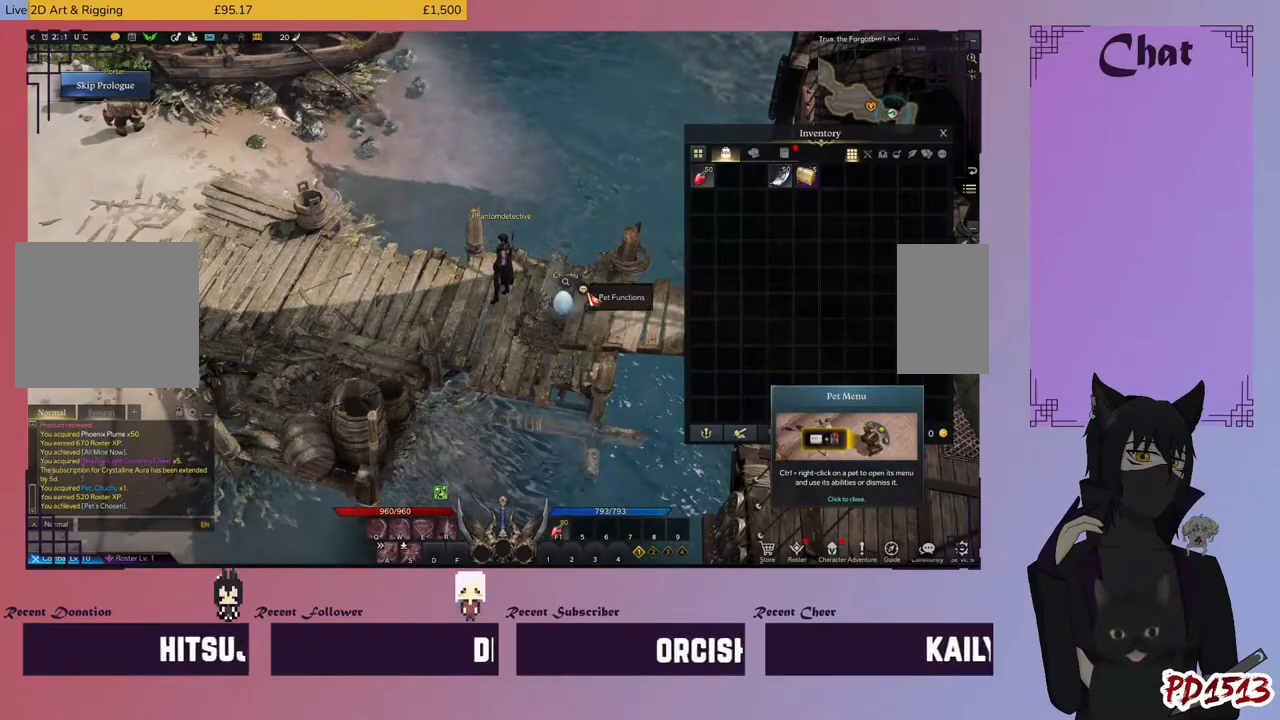
{"keys": [], "mouse": [], "events": []}
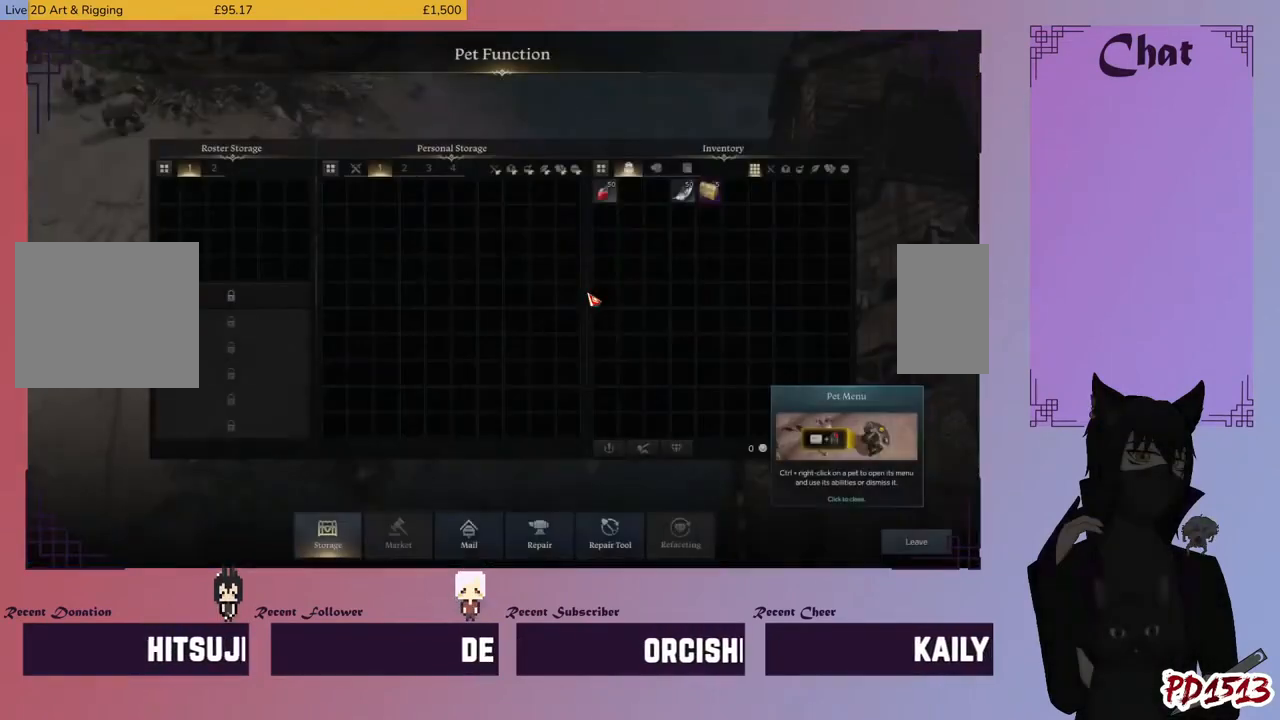
{"keys": [], "mouse": [], "events": []}
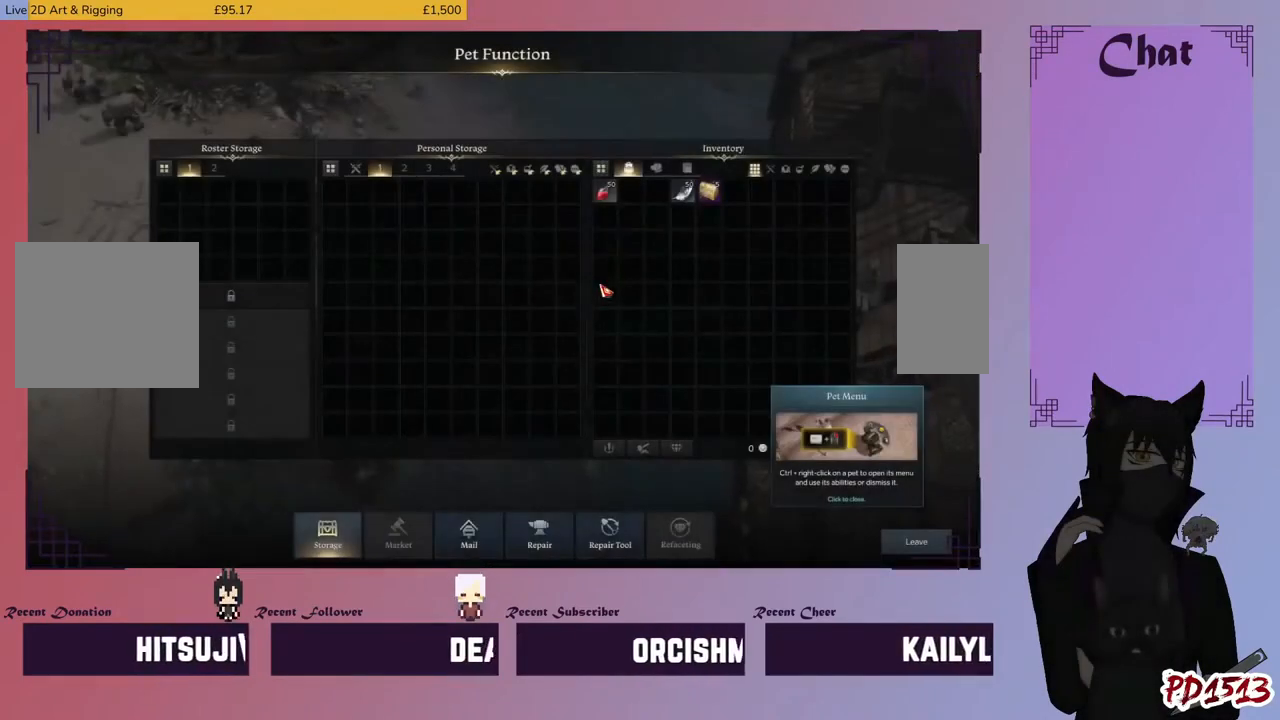
{"keys": [], "mouse": [], "events": []}
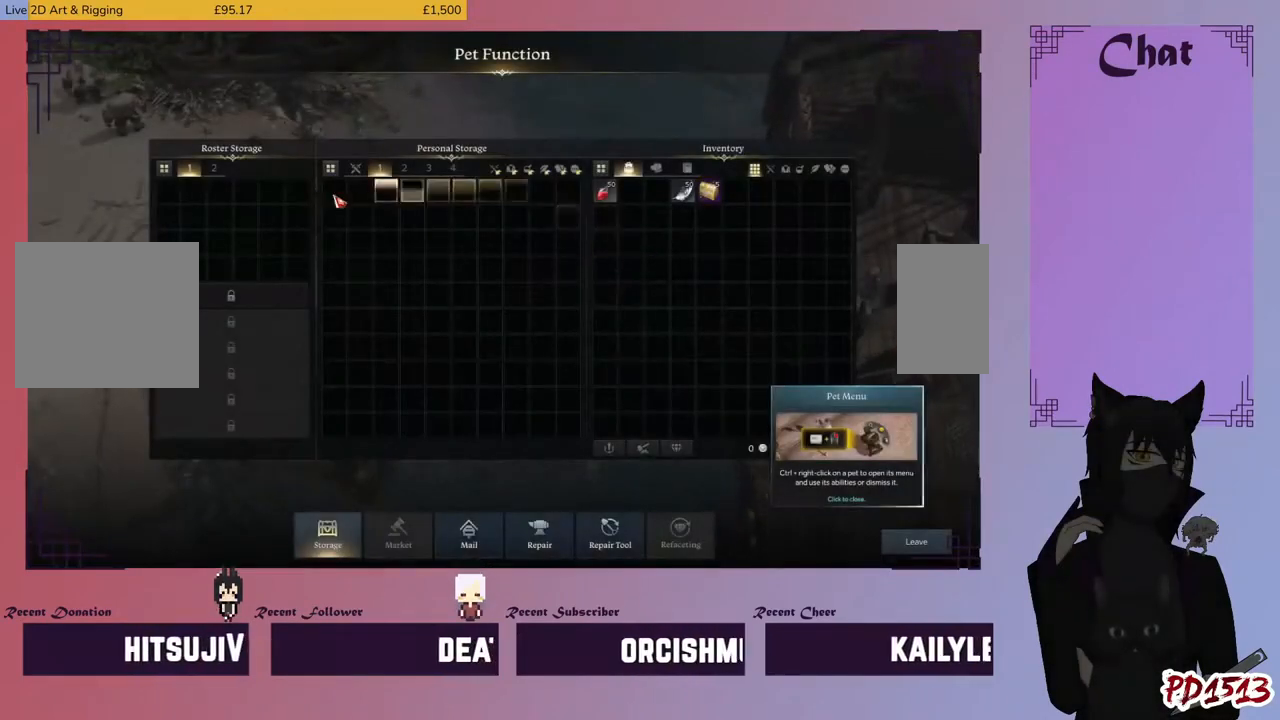
{"keys": [], "mouse": [], "events": []}
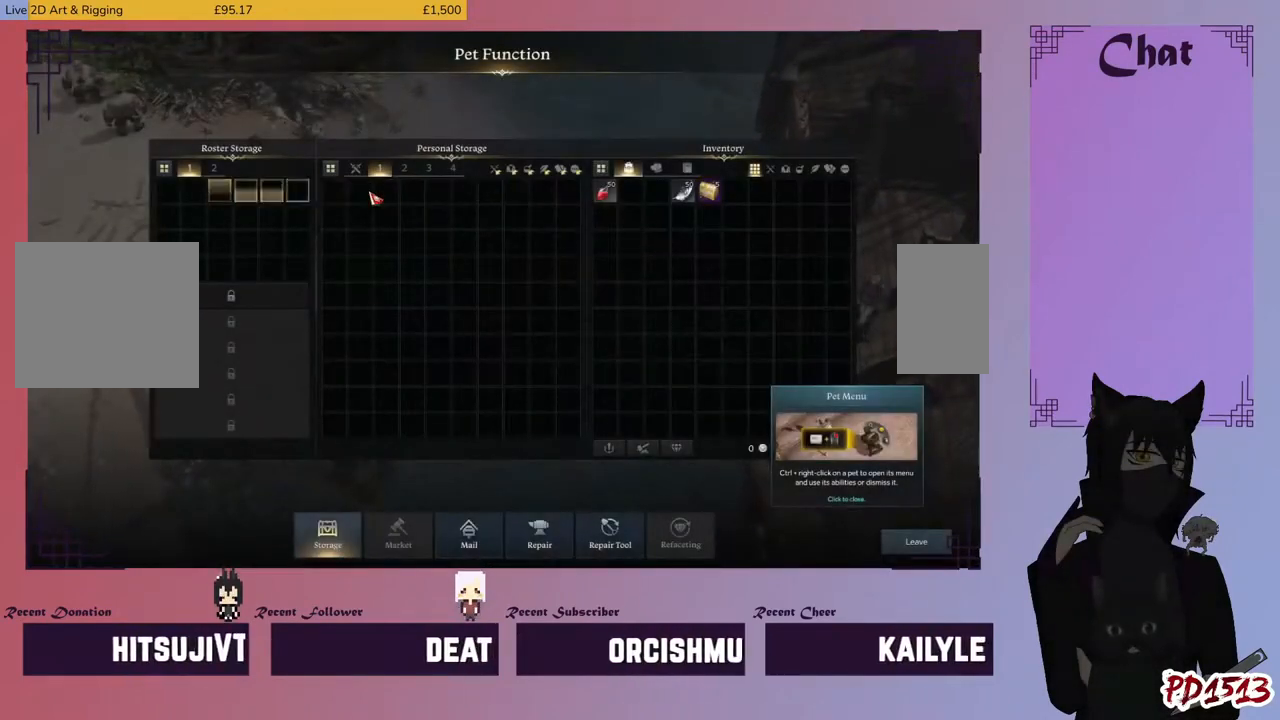
{"keys": [], "mouse": [], "events": []}
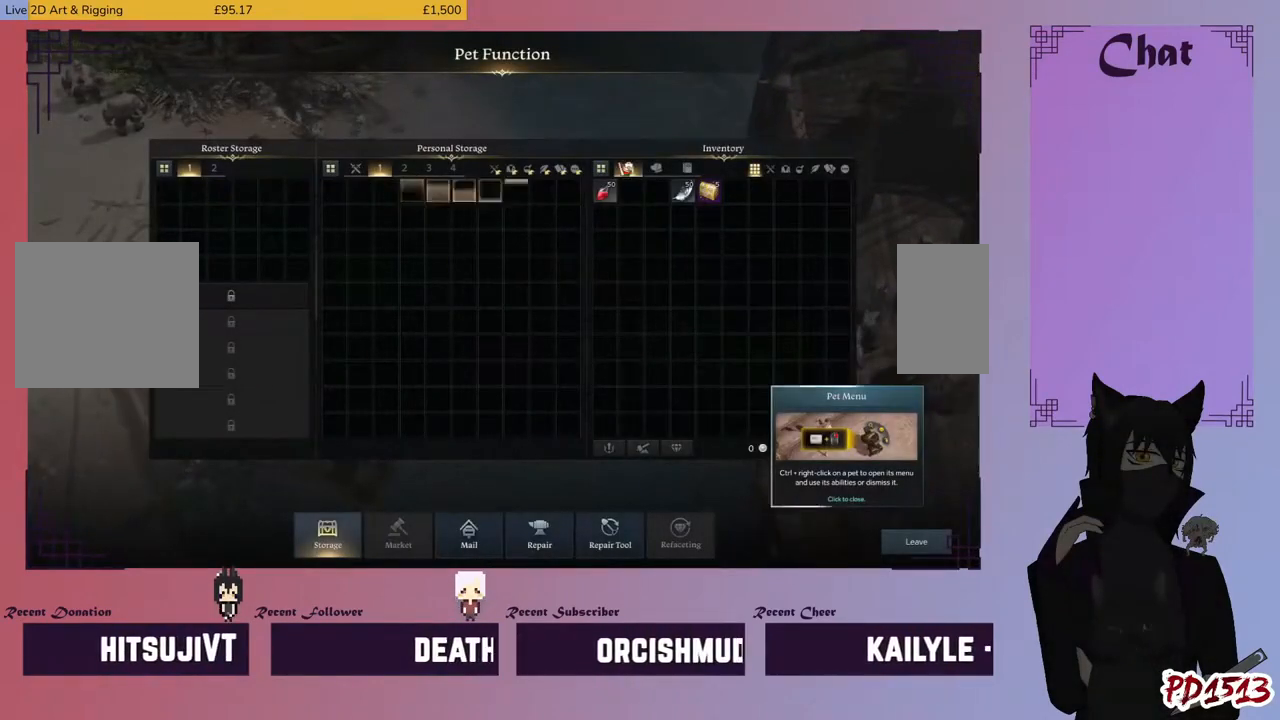
{"keys": [], "mouse": [], "events": []}
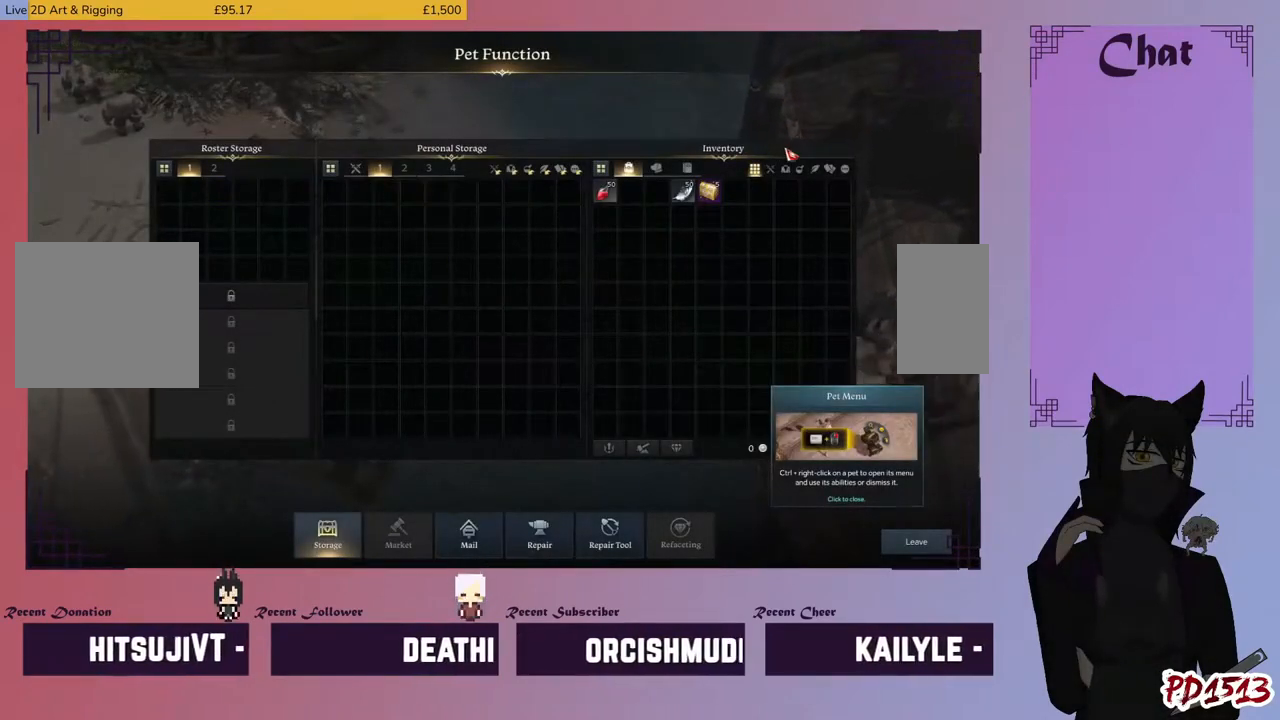
{"keys": [], "mouse": [], "events": []}
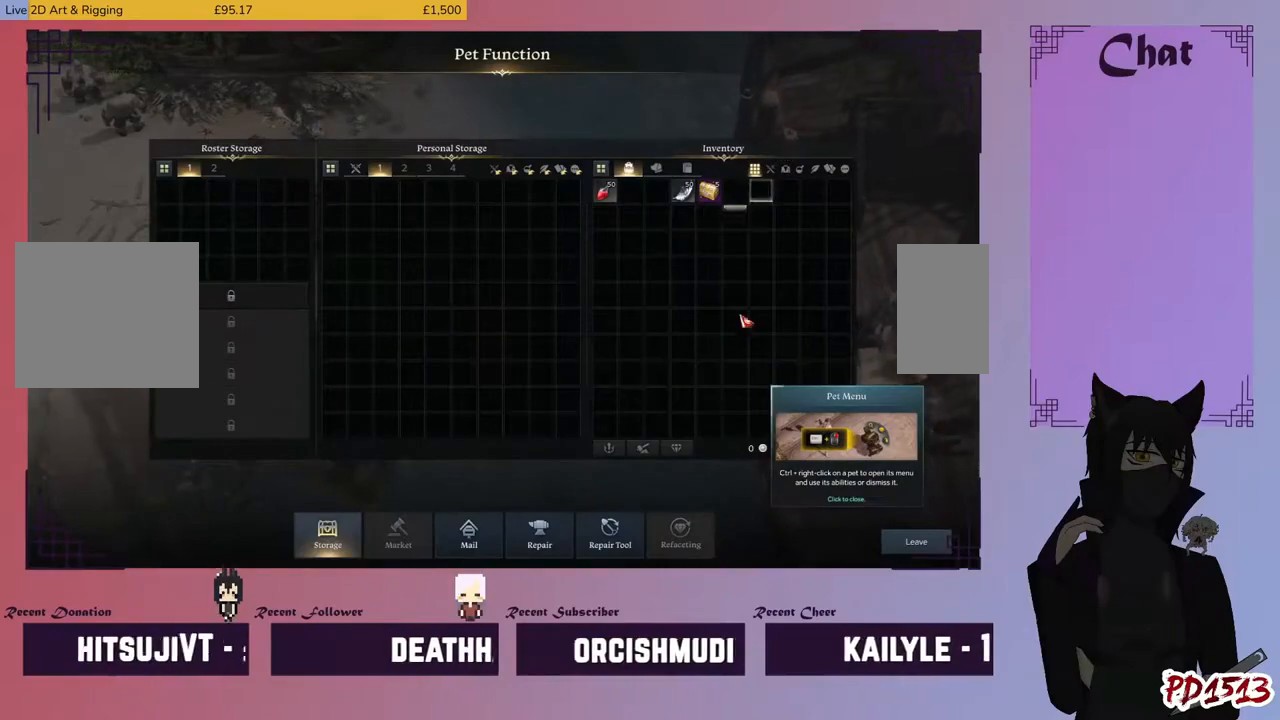
{"keys": [], "mouse": [], "events": []}
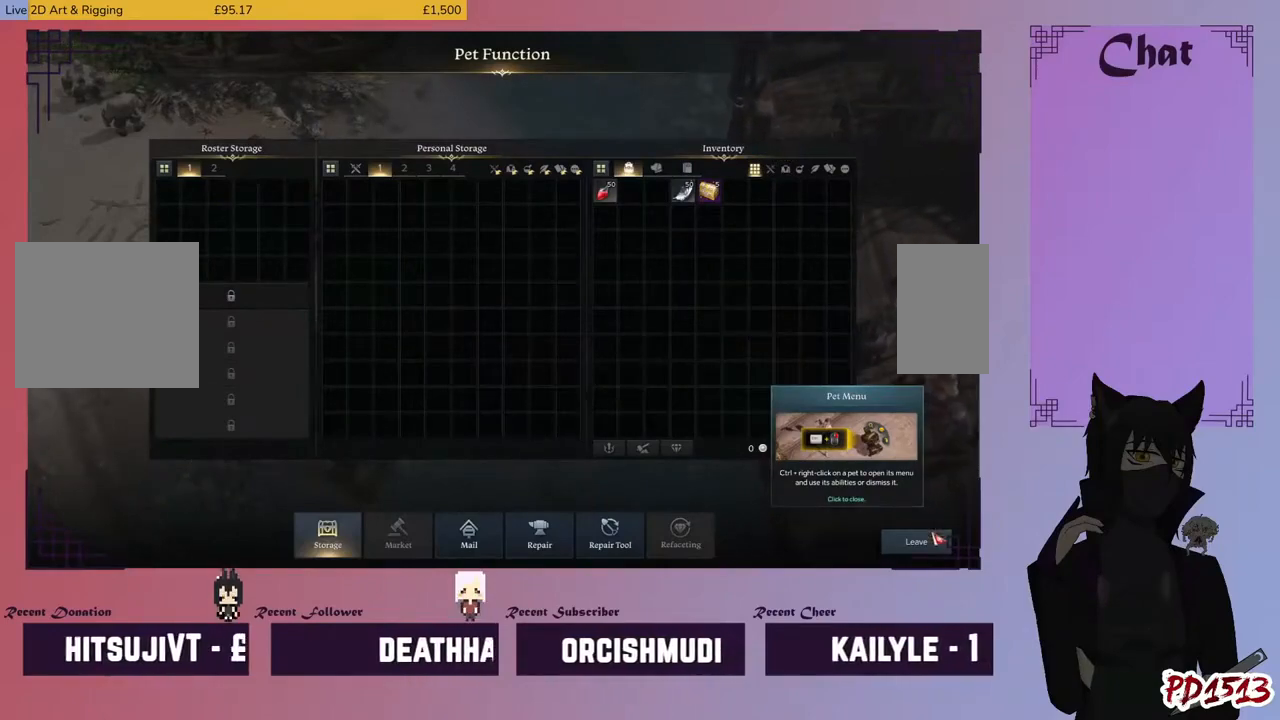
{"keys": [], "mouse": [], "events": []}
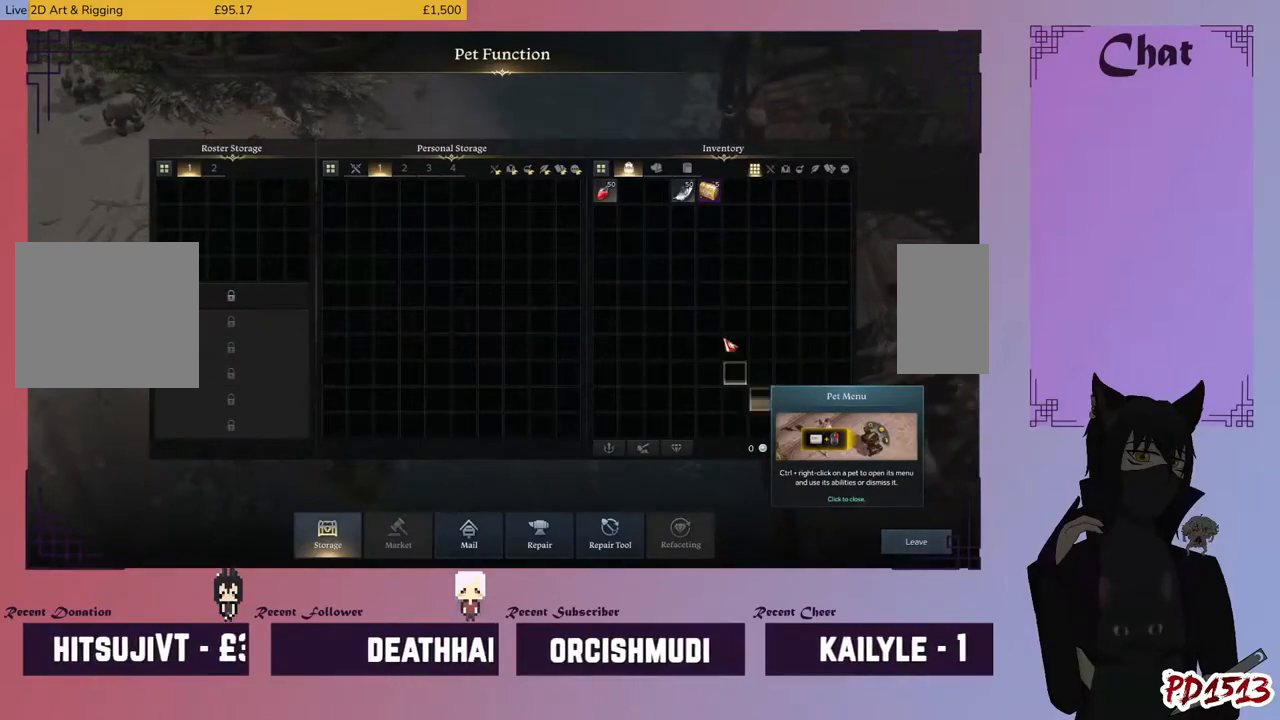
{"keys": [], "mouse": [], "events": []}
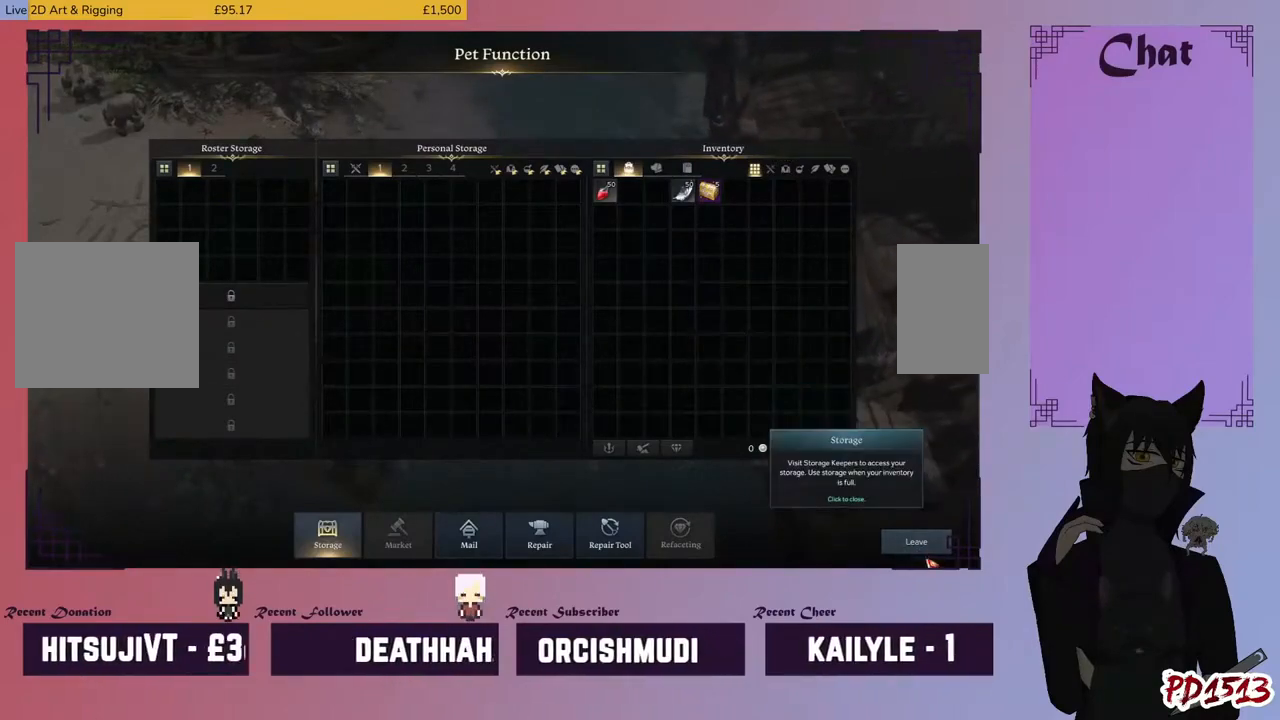
{"keys": [], "mouse": [], "events": [[167, "mouse_left", "down"], [233, "mouse_left", "up"]]}
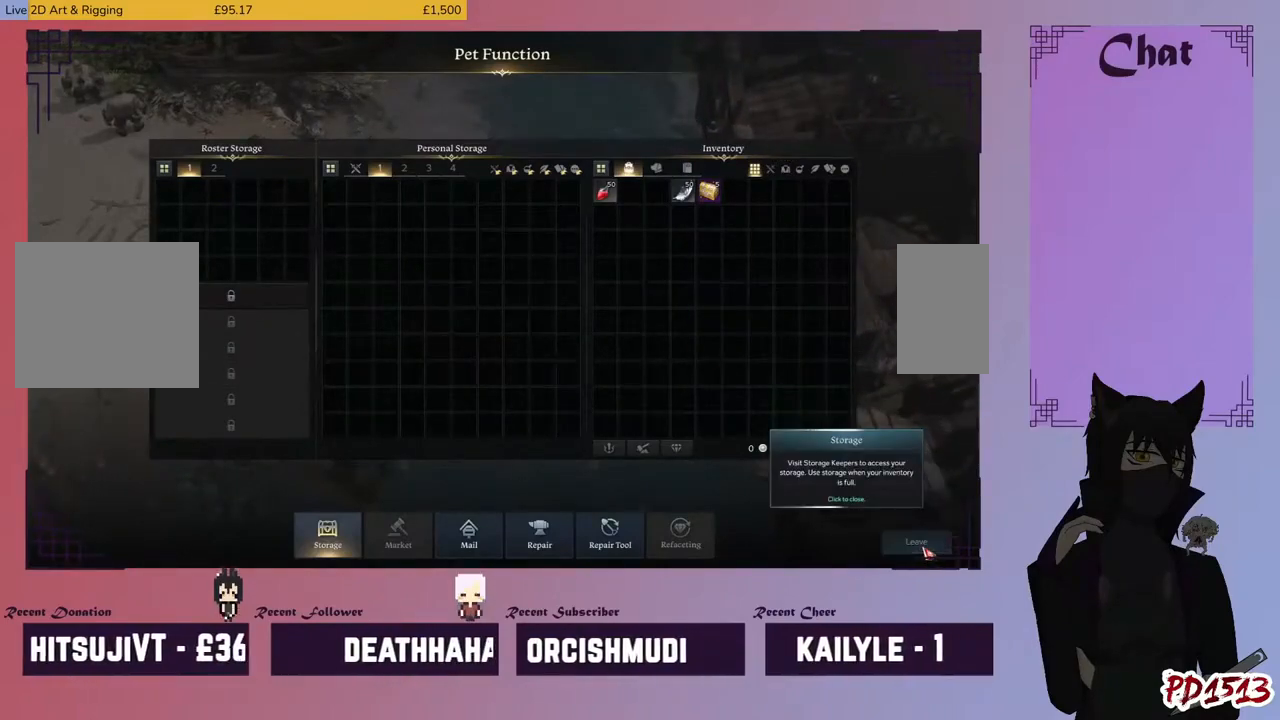
{"keys": [], "mouse": [], "events": []}
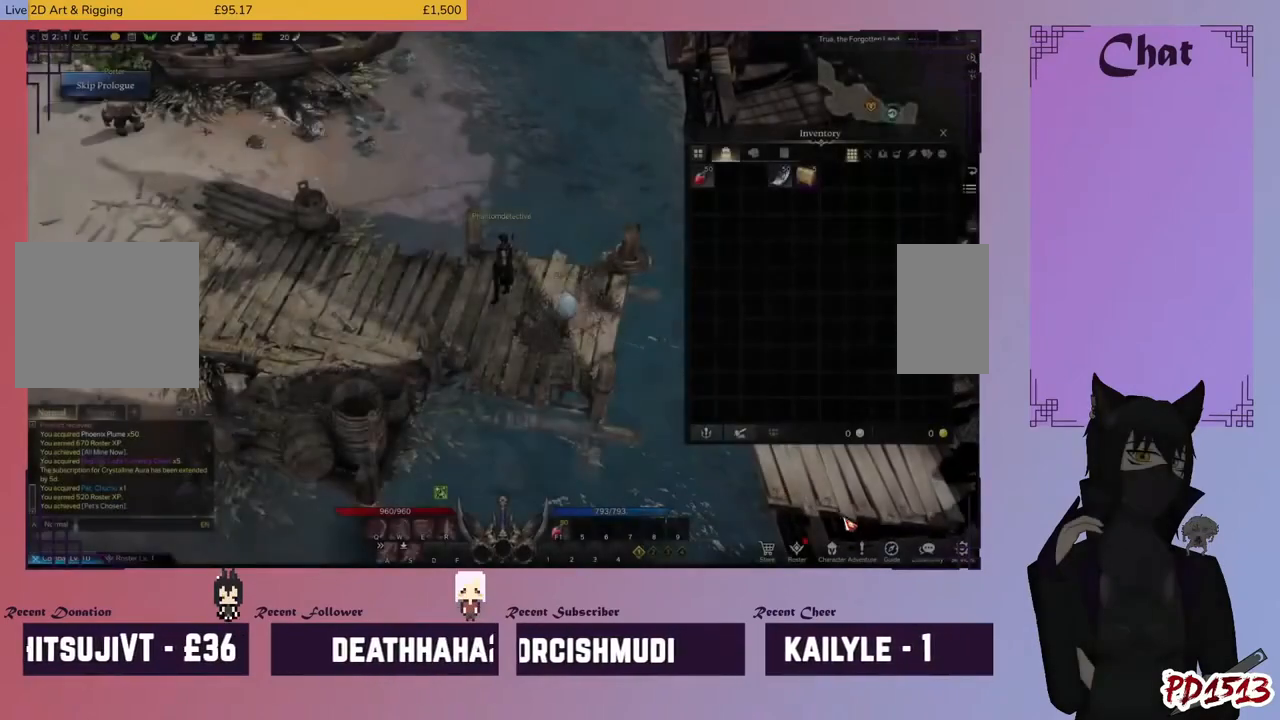
{"keys": [], "mouse": [], "events": []}
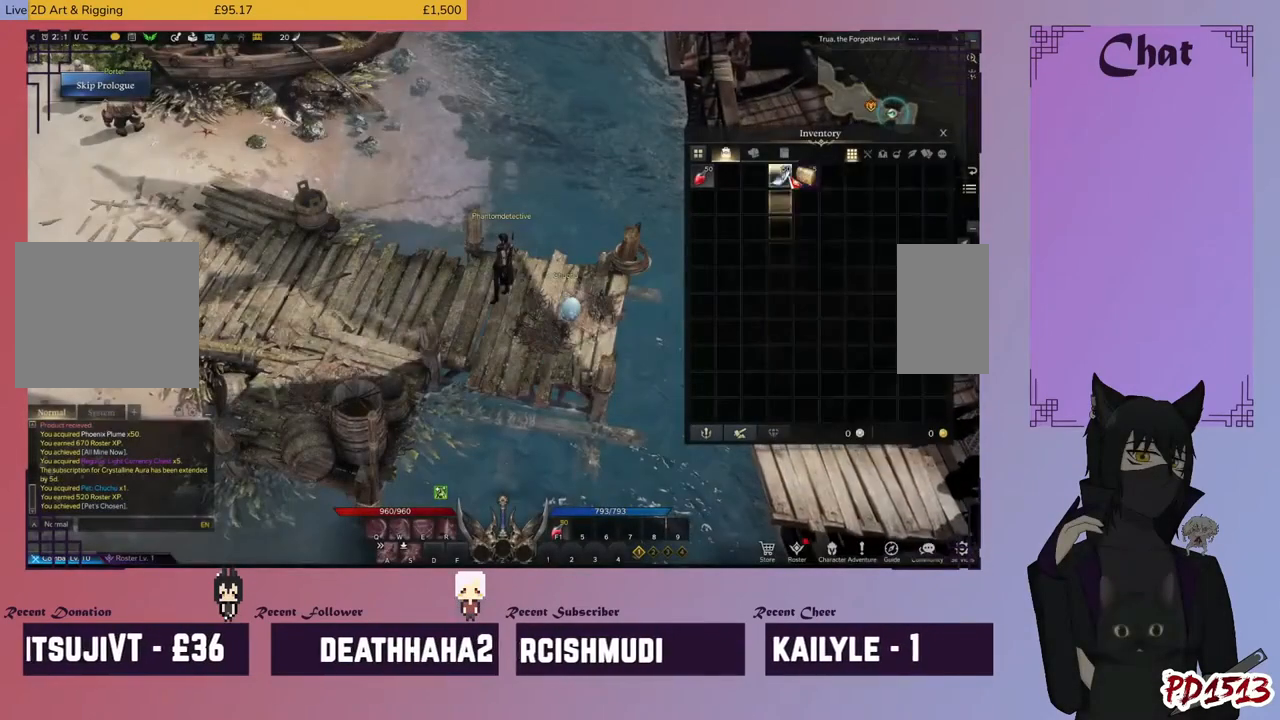
{"keys": [], "mouse": [], "events": []}
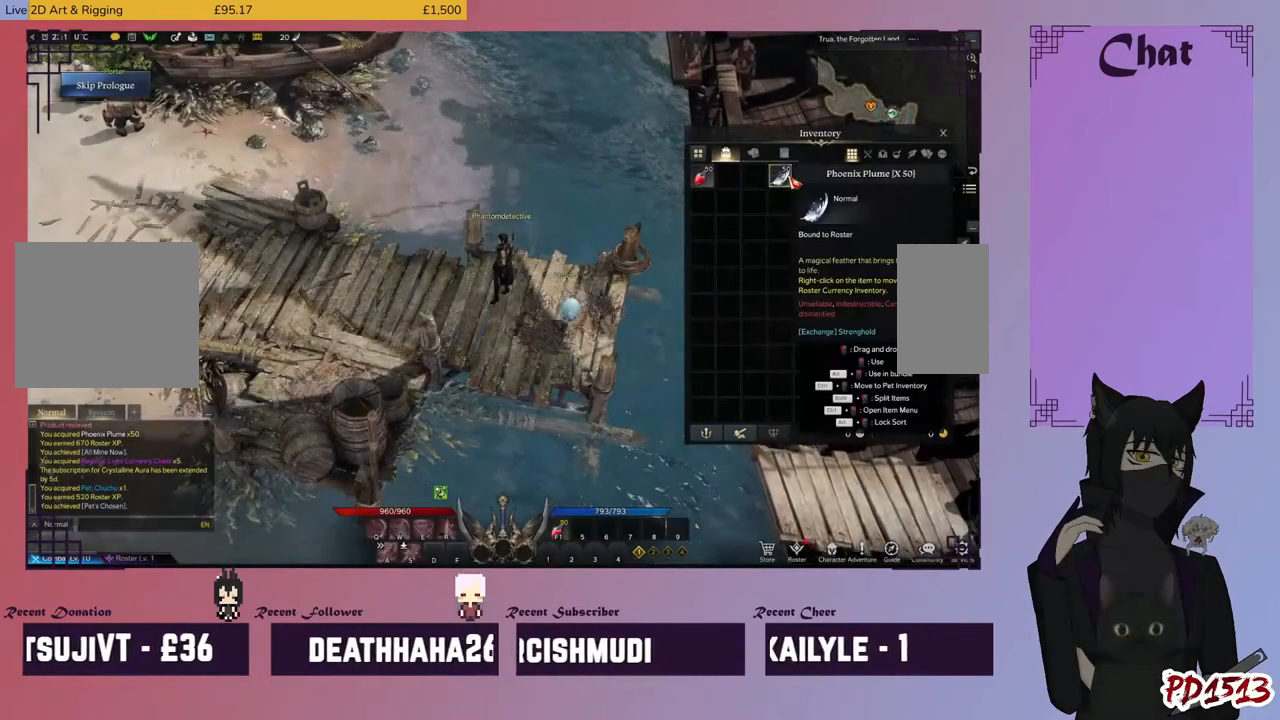
{"keys": [], "mouse": [], "events": []}
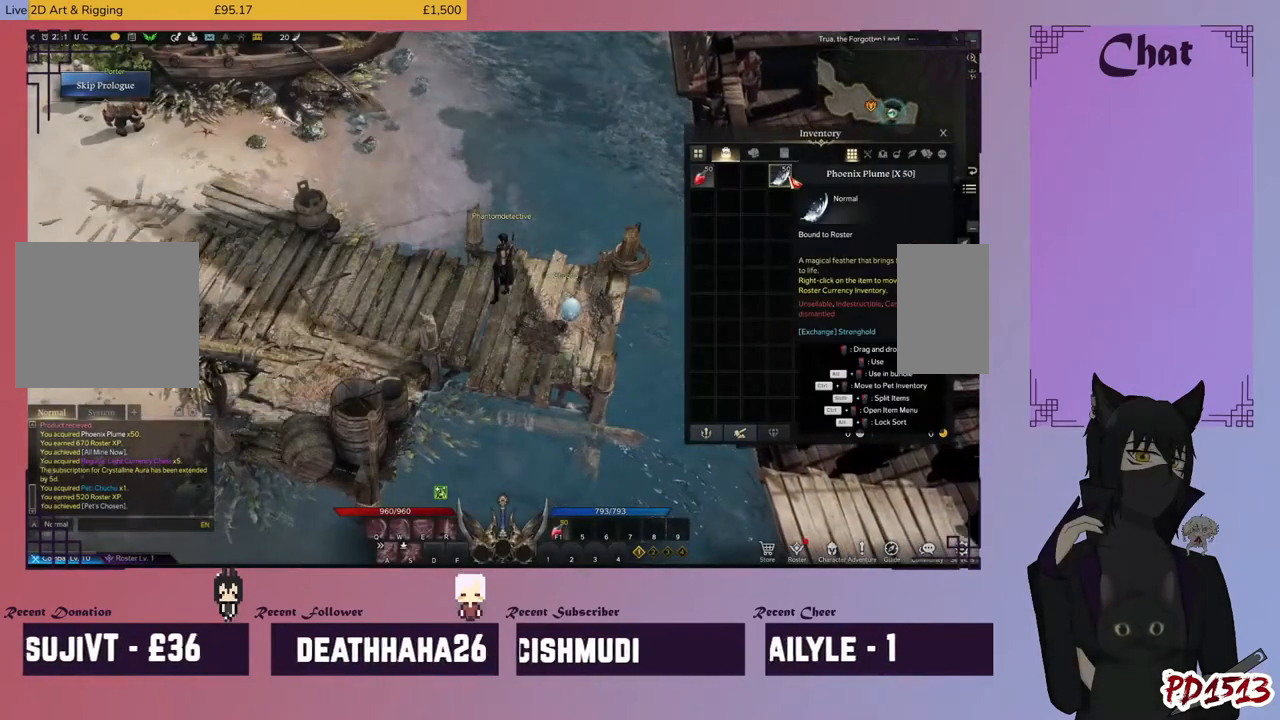
{"keys": [], "mouse": [], "events": []}
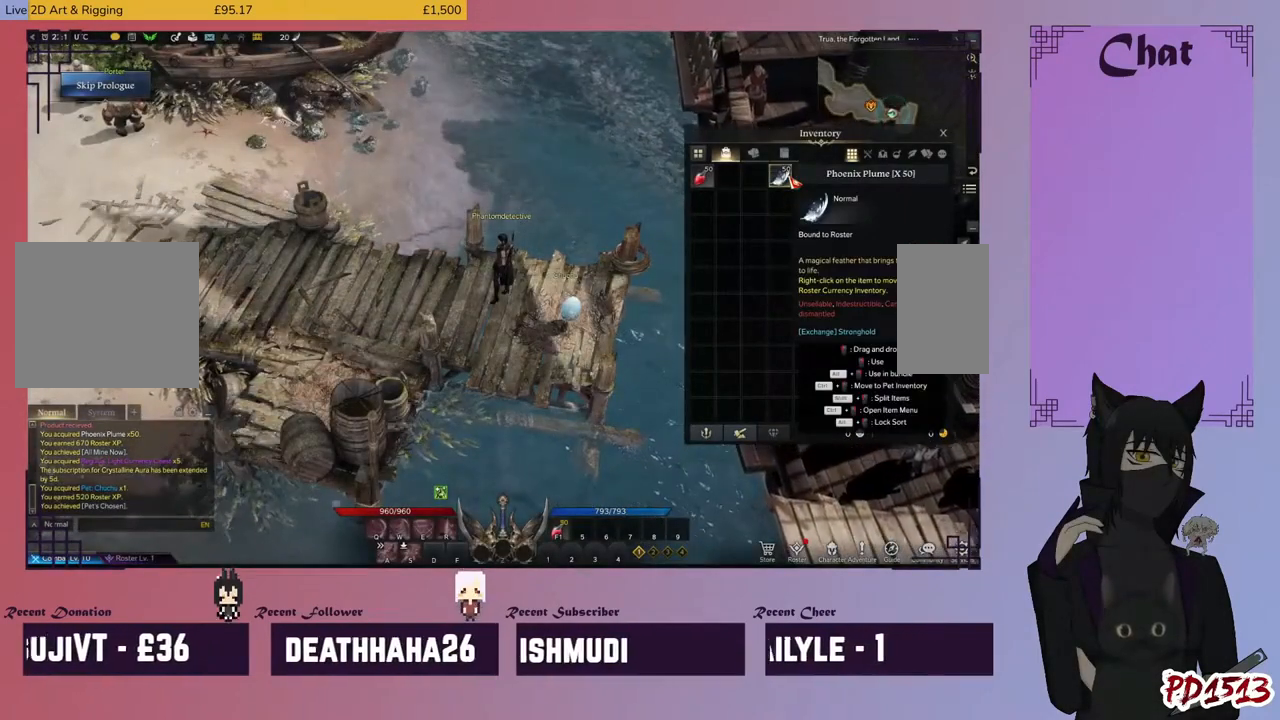
{"keys": [], "mouse": [], "events": []}
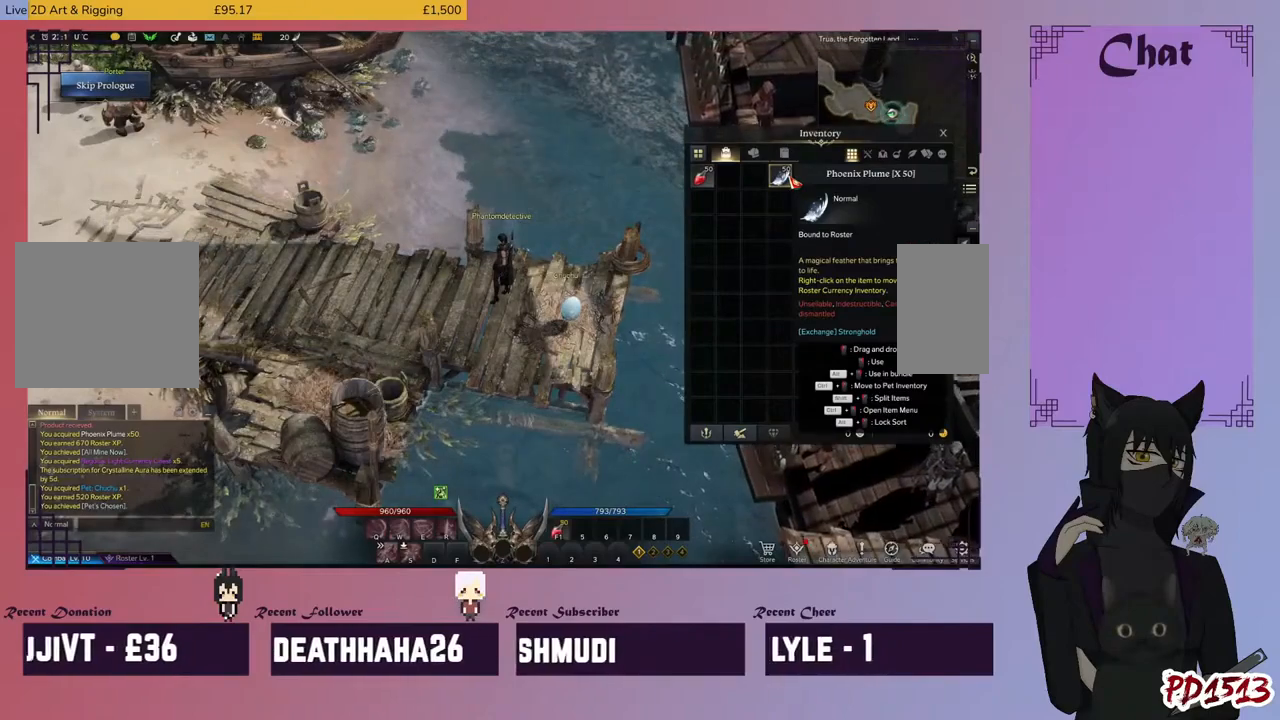
{"keys": [], "mouse": ["left"], "events": [[467, "mouse_left", "down"]]}